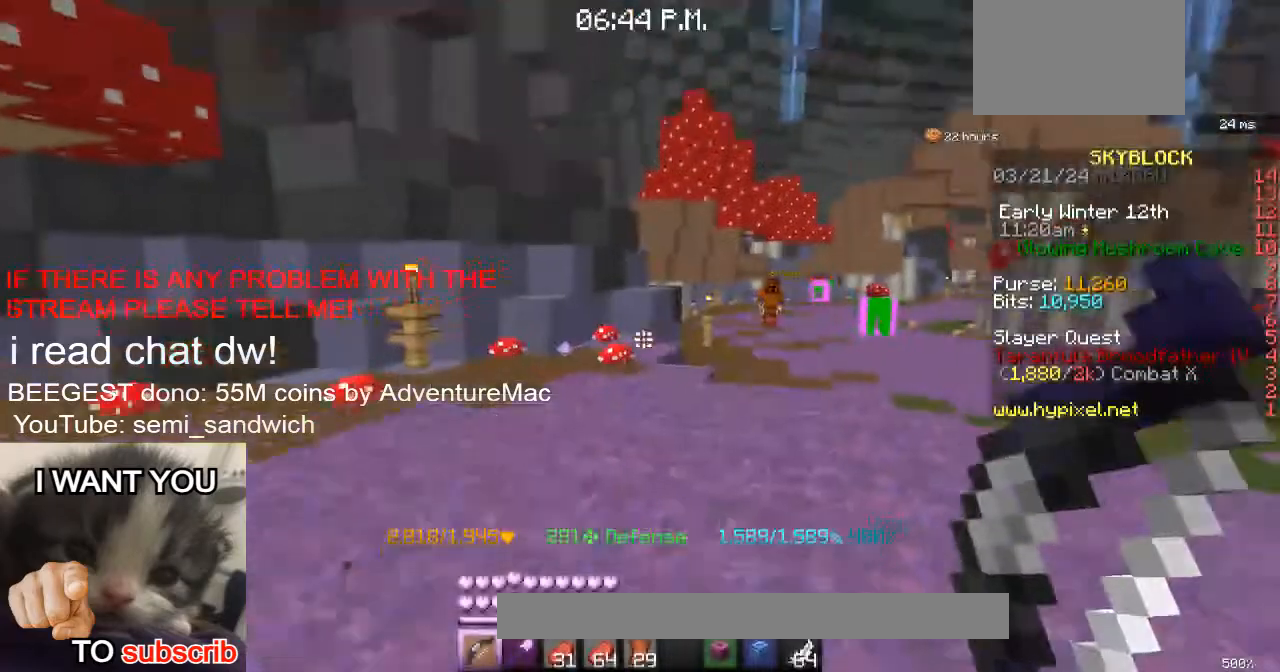
Gameplay with keyboard; each line is a JSON object with the keys held at the frame after it. "events" lists presses ("down") and releases ("up") of "1", "2", "a", "d", "s" and "w" between this image and that frame as [ms after this image, input, new state], when the widget could be followed in between. No other keys are recorded. Mouse input is not recorded.
{"keys": ["1", "w"], "events": [[200, "w", "down"], [467, "1", "down"]]}
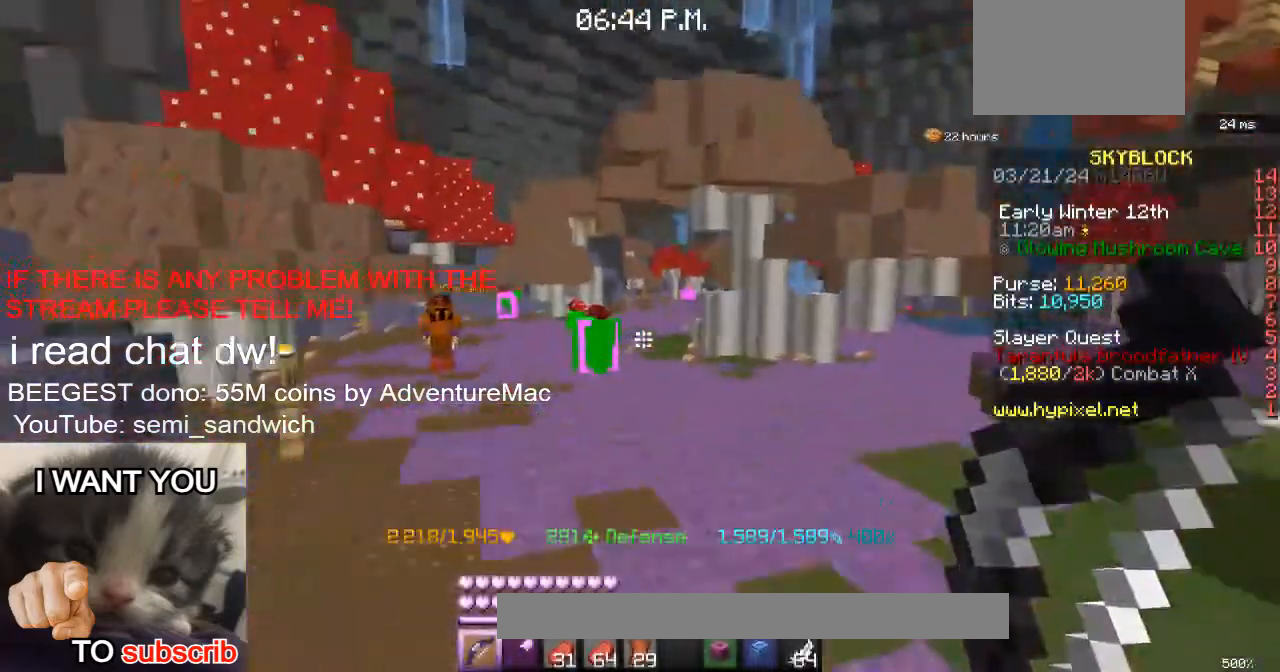
{"keys": ["w"], "events": [[150, "1", "up"]]}
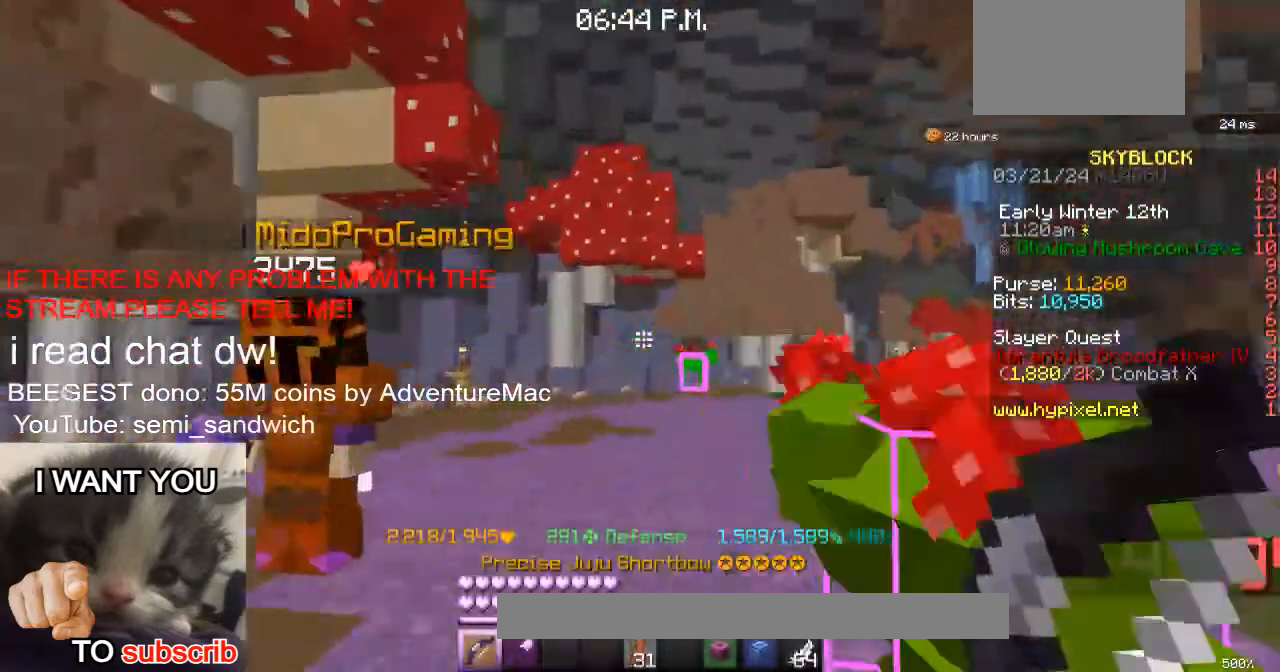
{"keys": ["d", "w"], "events": [[401, "d", "down"], [401, "w", "up"], [501, "w", "down"]]}
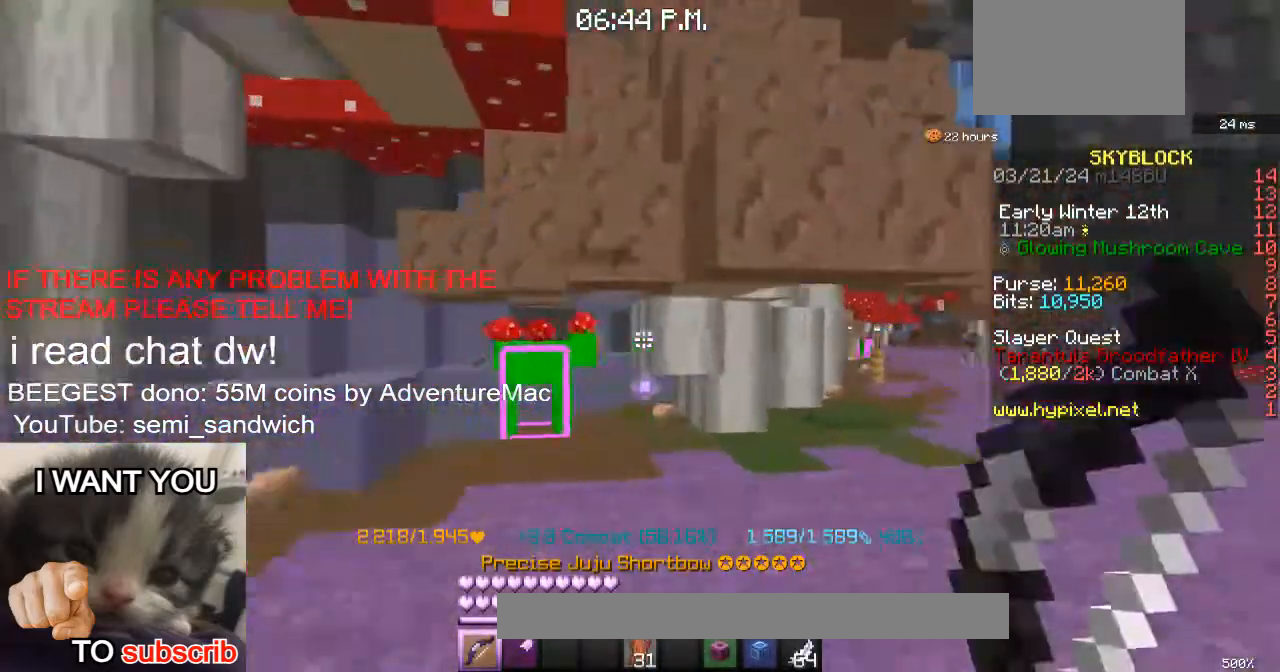
{"keys": ["w"], "events": [[434, "d", "up"]]}
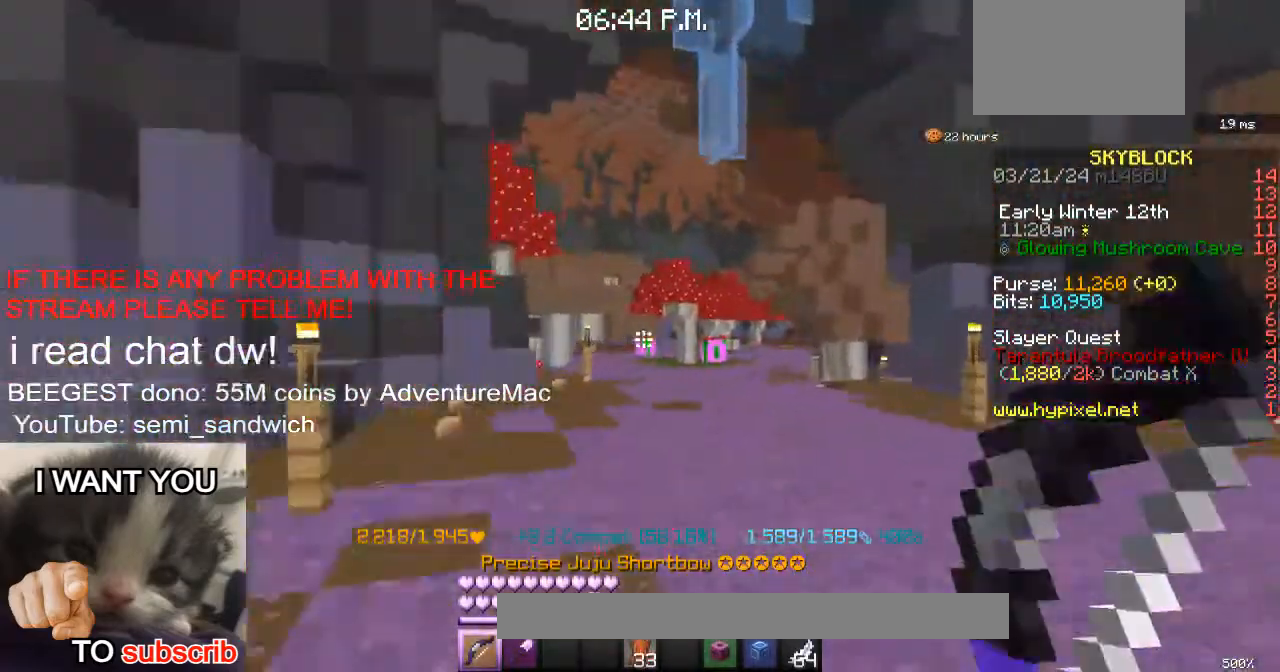
{"keys": ["w"], "events": []}
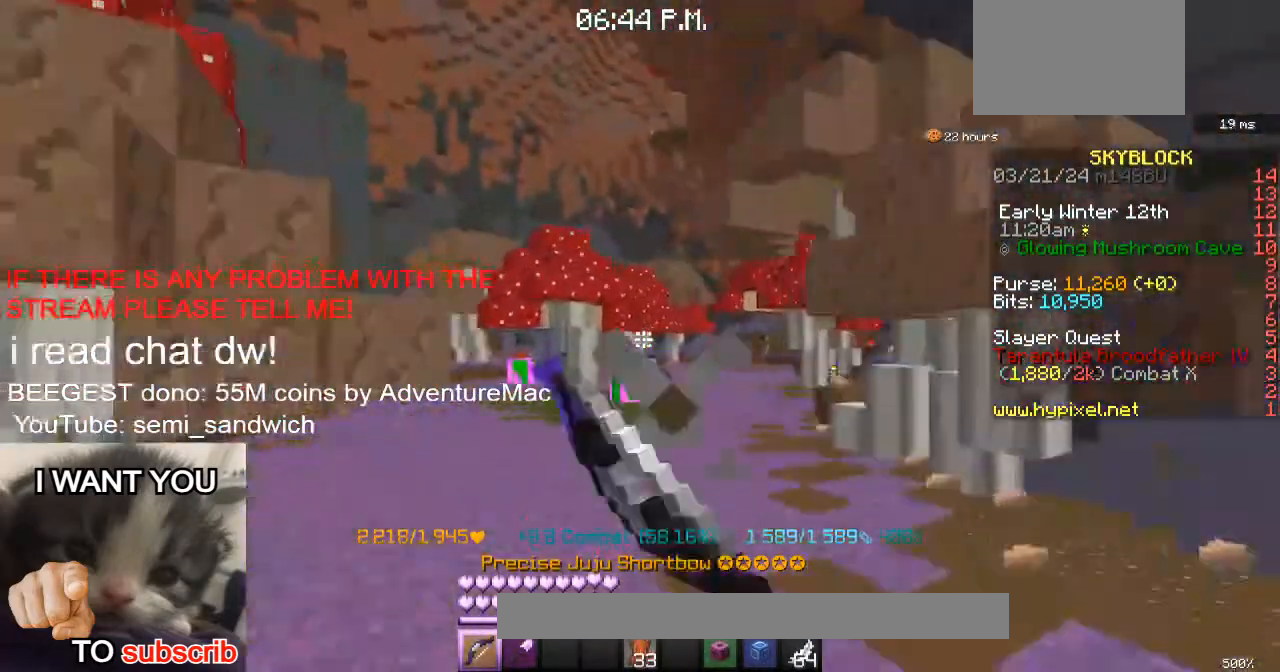
{"keys": ["w"], "events": [[83, "a", "down"], [317, "a", "up"]]}
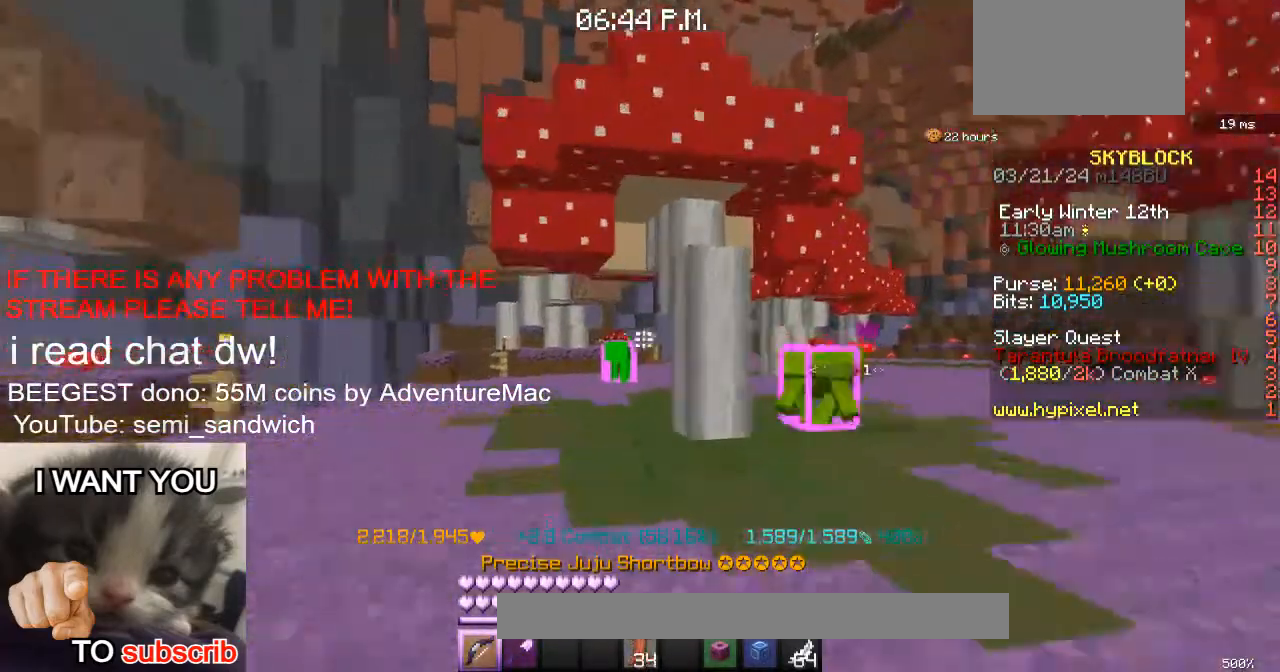
{"keys": [], "events": [[184, "w", "up"], [317, "s", "down"], [484, "s", "up"]]}
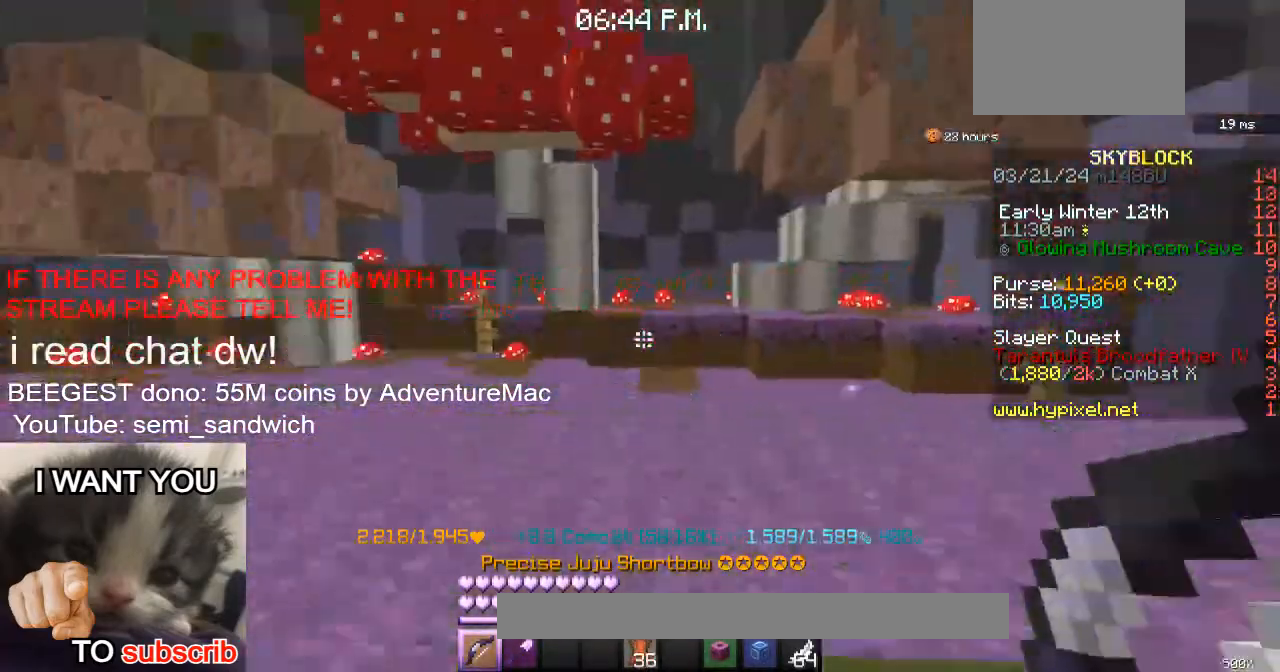
{"keys": ["w"], "events": [[50, "w", "down"], [133, "a", "down"], [350, "a", "up"]]}
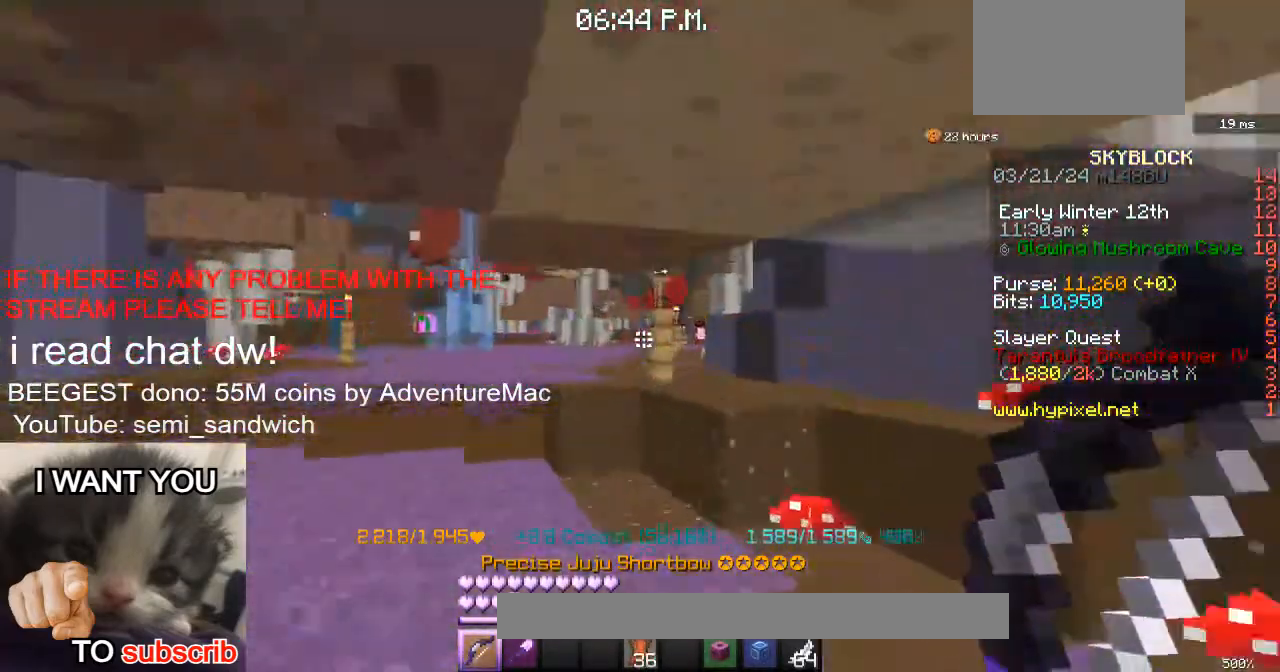
{"keys": ["w"], "events": [[34, "w", "up"], [84, "2", "down"], [267, "2", "up"], [334, "w", "down"]]}
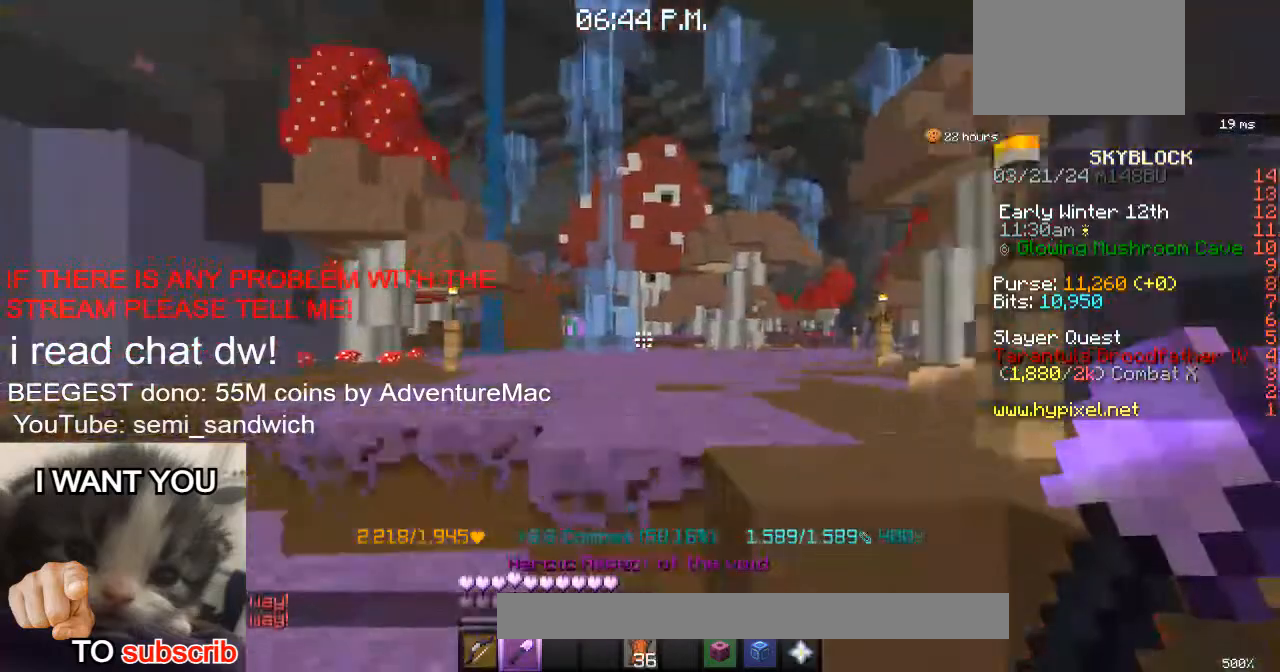
{"keys": ["w"], "events": []}
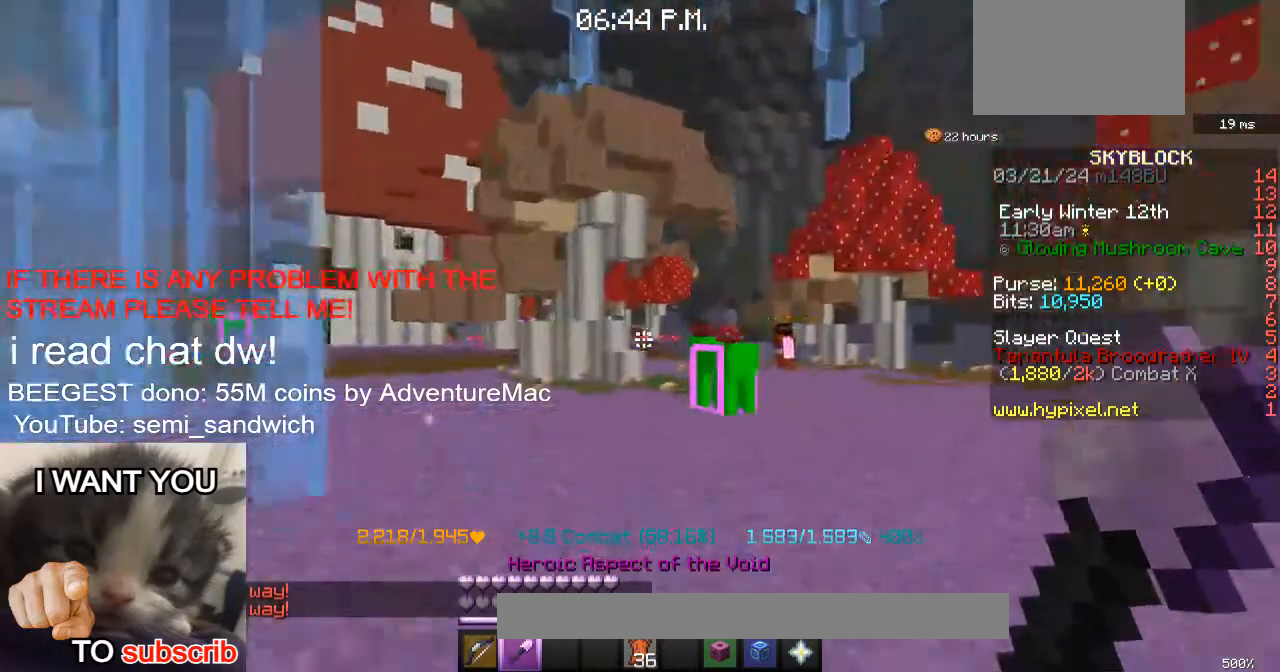
{"keys": [], "events": [[234, "w", "up"]]}